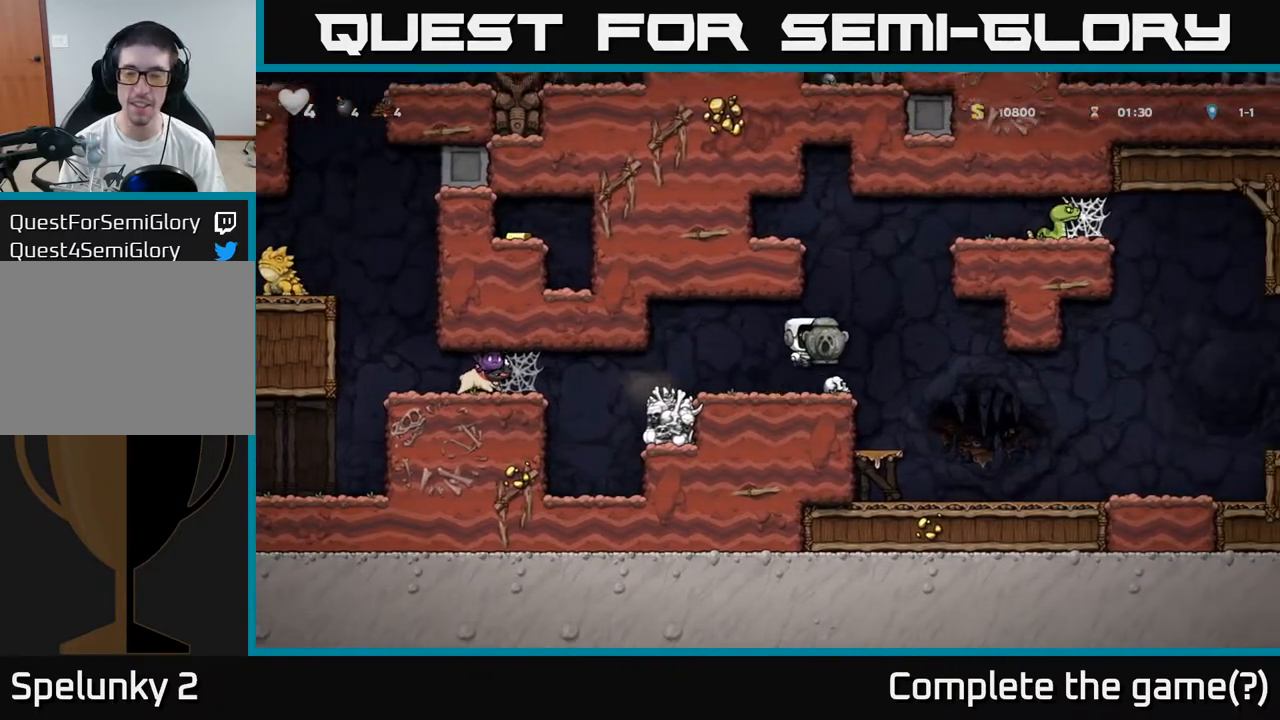
Gameplay with a controller (Xbox layout); each line is a JSON object with the inputs held at the frame after it. "events" lists button and stick changes between this image and that frame as [ms after this image, input, new state], when the widget could be followed in between. Not read: left_stick right_stick.
{"buttons": [], "events": []}
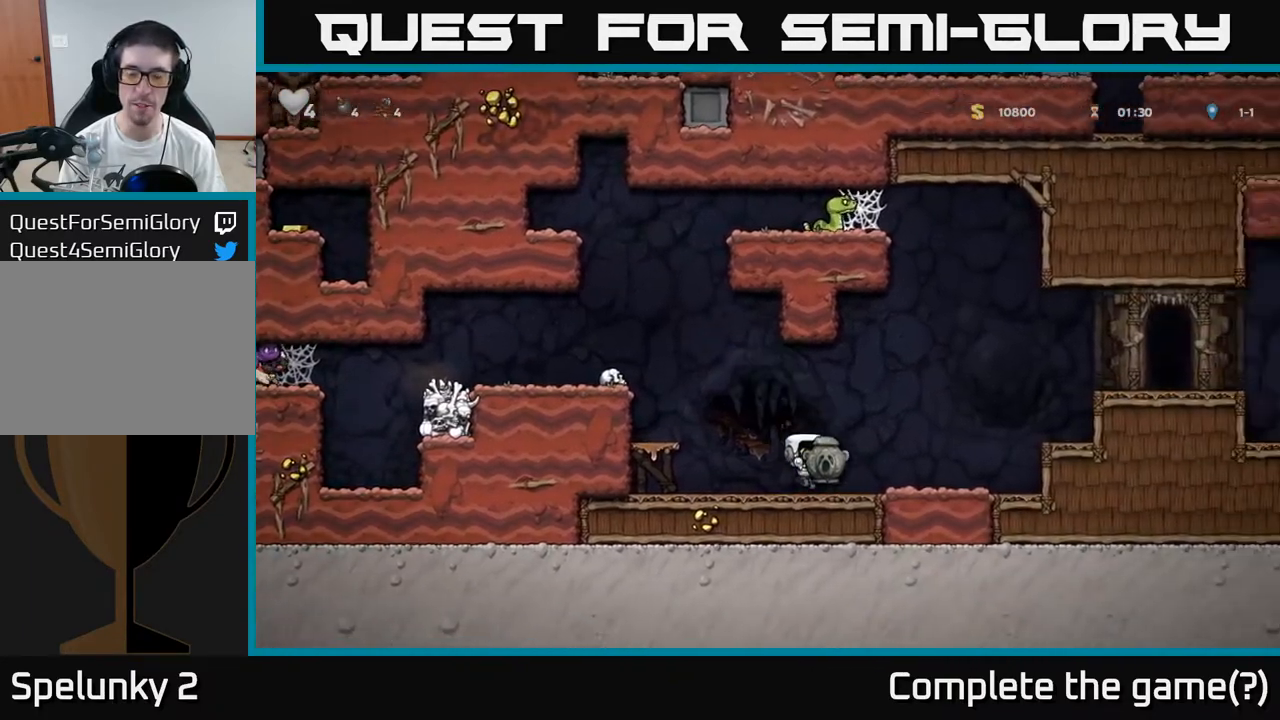
{"buttons": [], "events": [[117, "X", "down"], [217, "X", "up"], [300, "A", "down"], [500, "A", "up"]]}
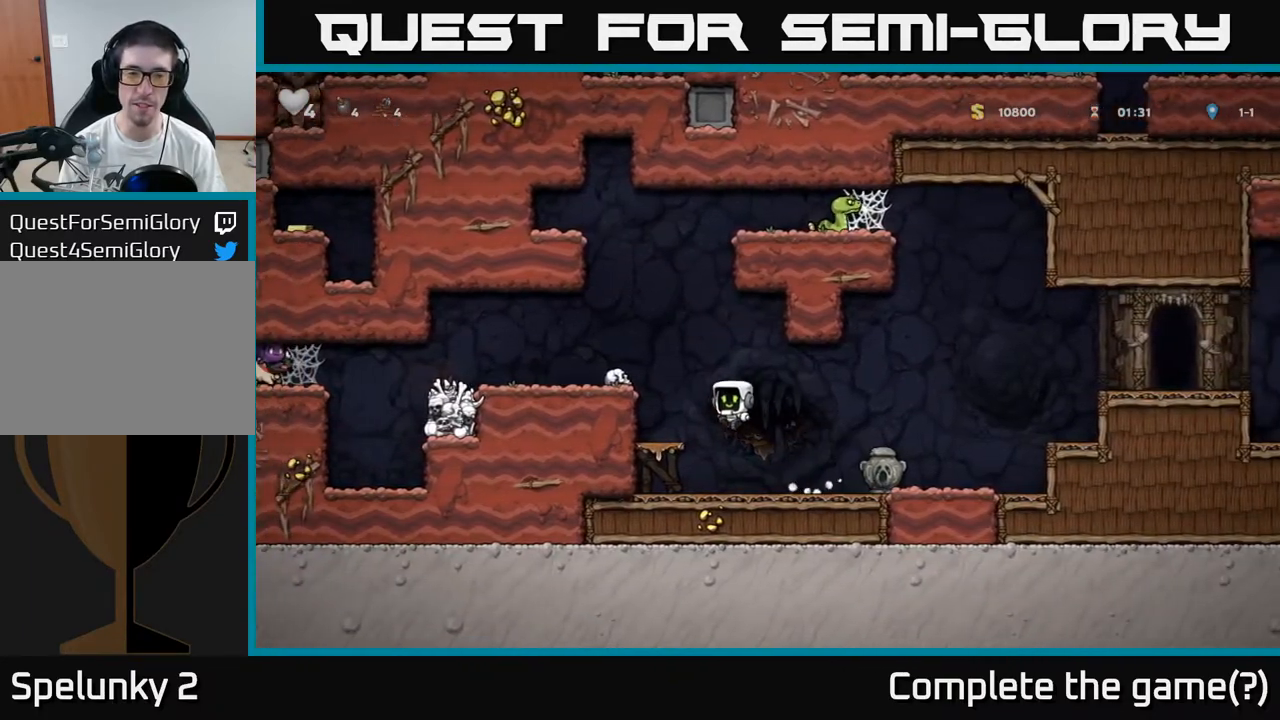
{"buttons": [], "events": [[267, "A", "down"], [400, "A", "up"]]}
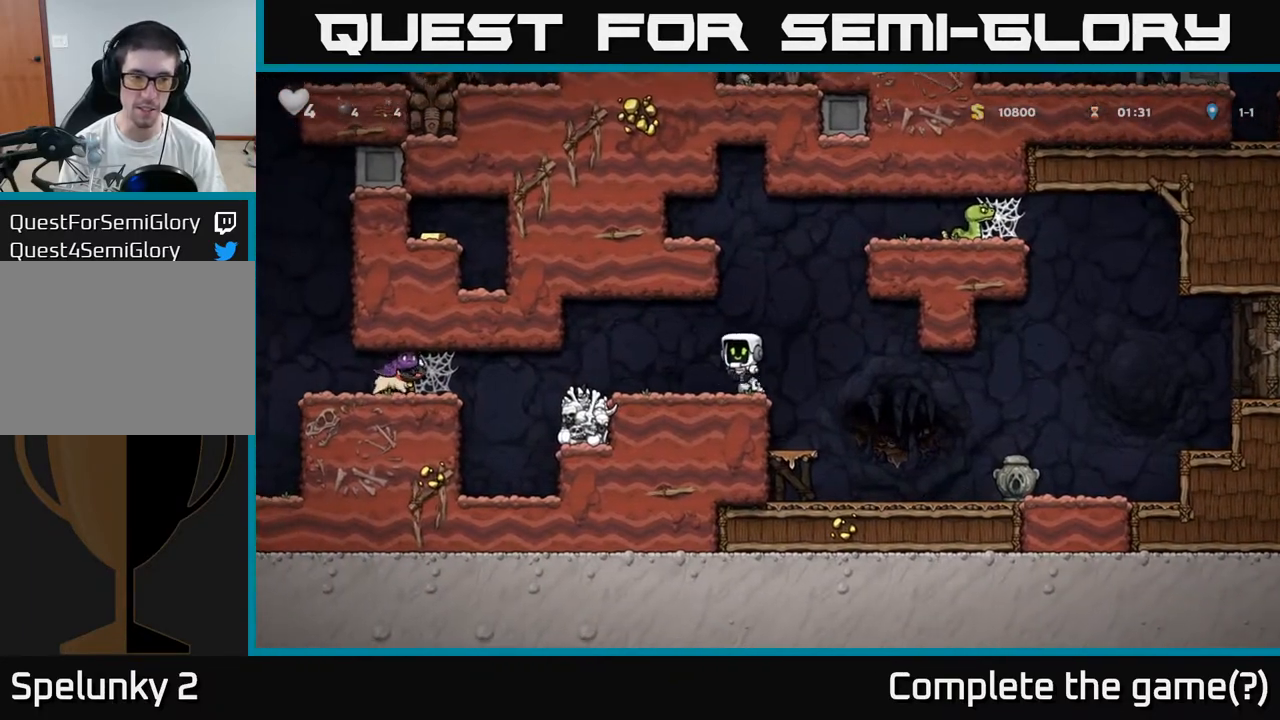
{"buttons": [], "events": []}
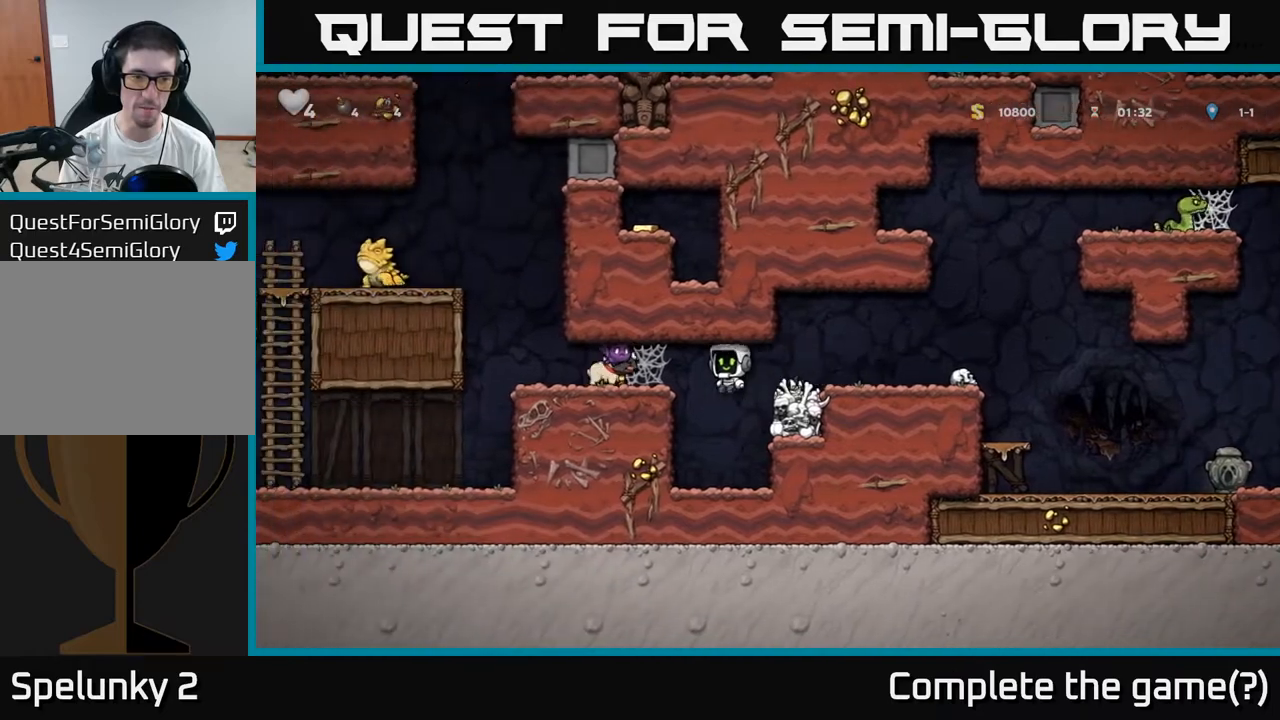
{"buttons": [], "events": [[300, "A", "down"], [350, "X", "down"], [467, "X", "up"], [500, "A", "up"]]}
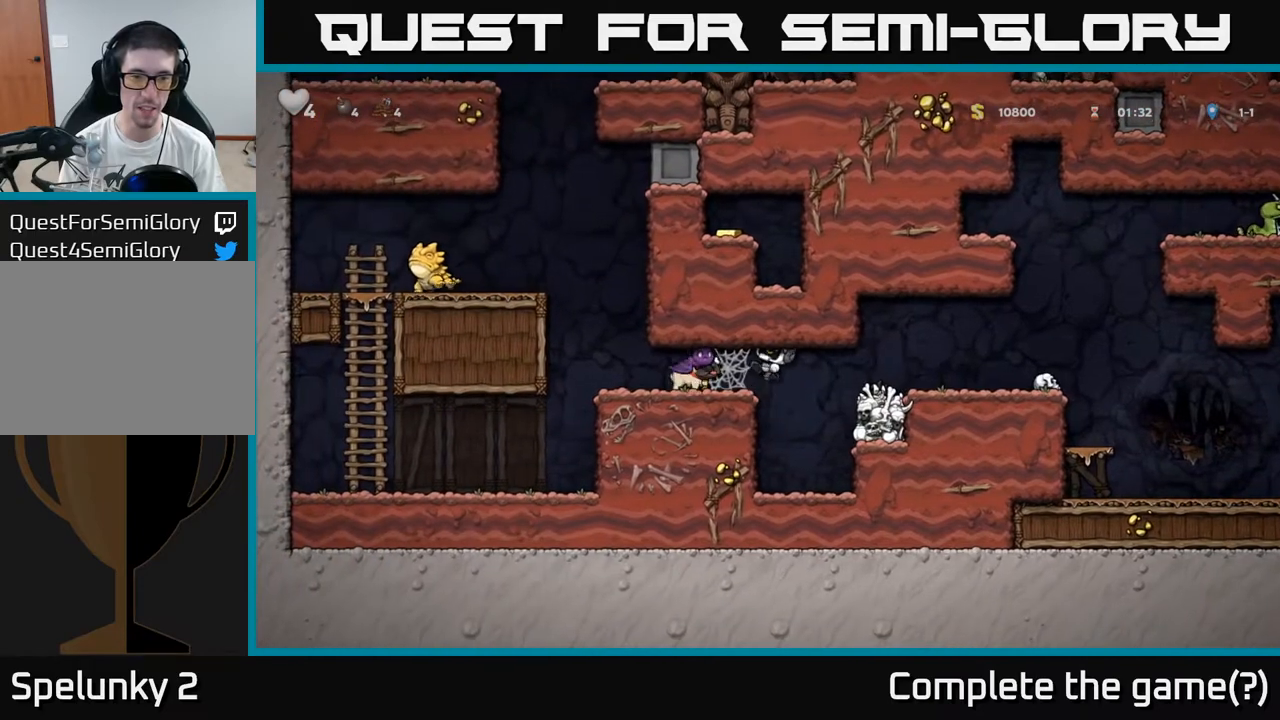
{"buttons": ["A"], "events": [[450, "A", "down"]]}
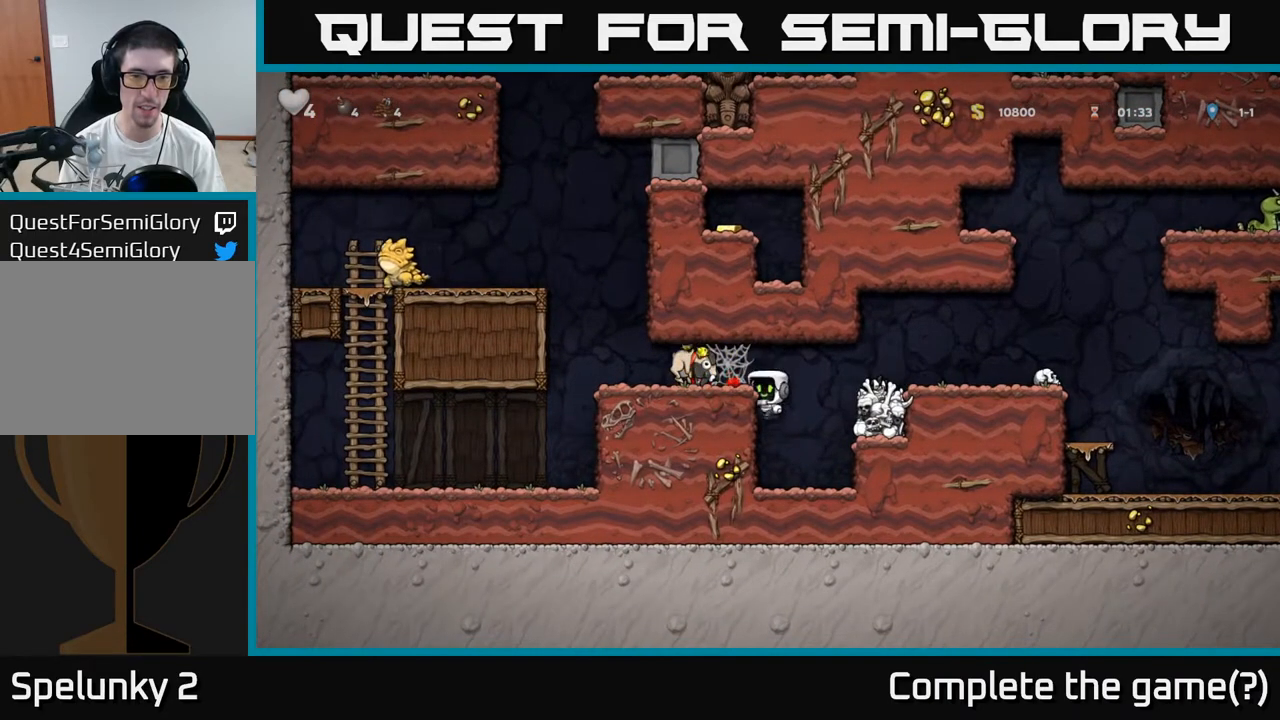
{"buttons": [], "events": [[133, "A", "up"]]}
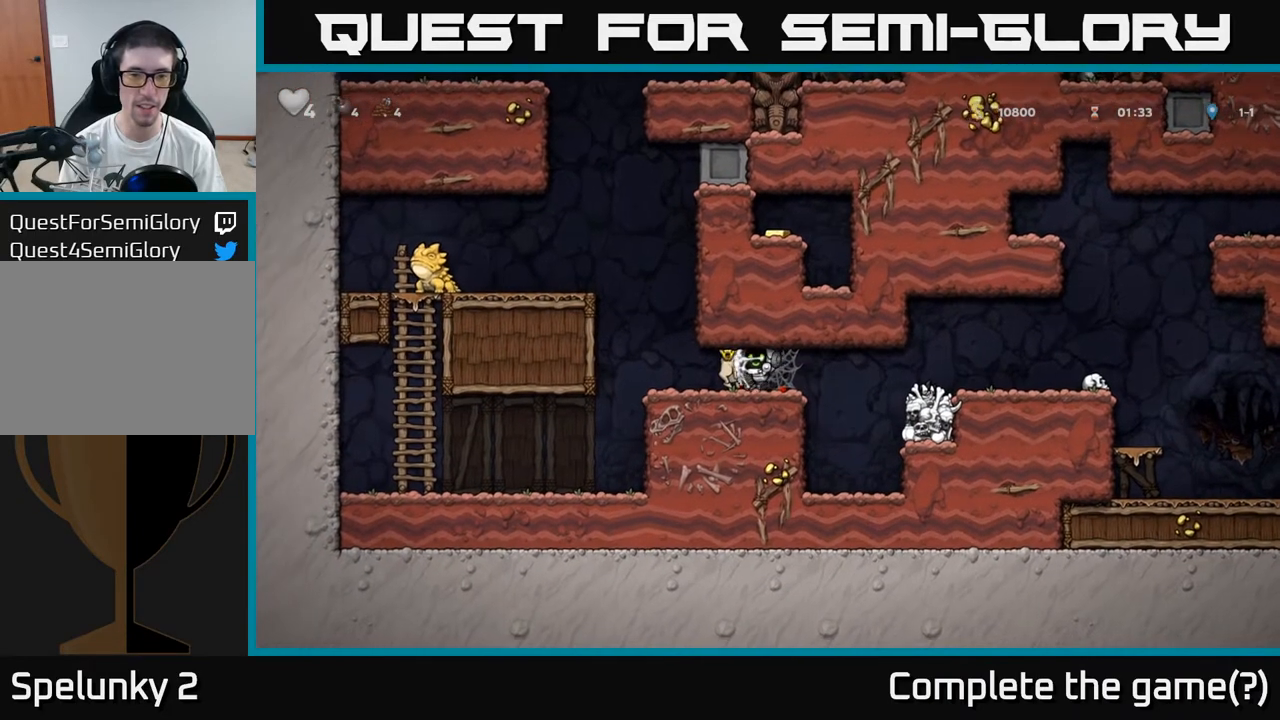
{"buttons": [], "events": [[333, "X", "down"], [450, "X", "up"]]}
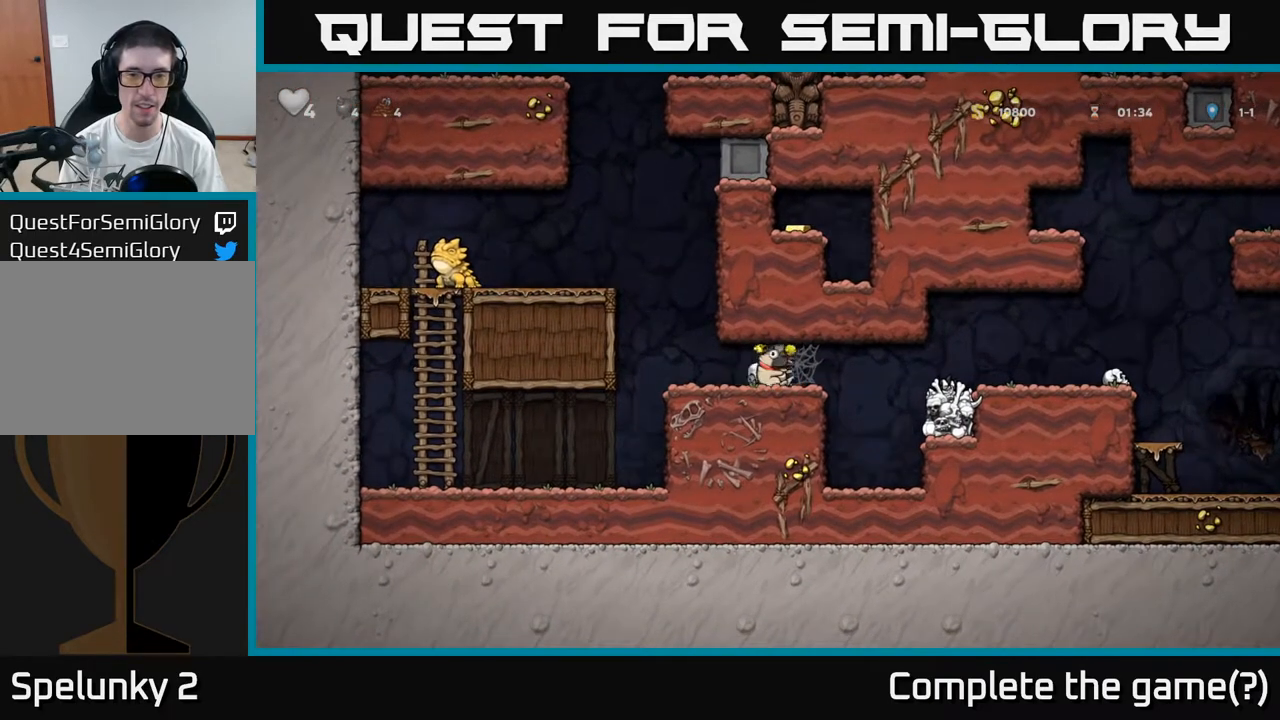
{"buttons": [], "events": [[200, "A", "down"], [300, "A", "up"], [383, "A", "down"], [483, "A", "up"]]}
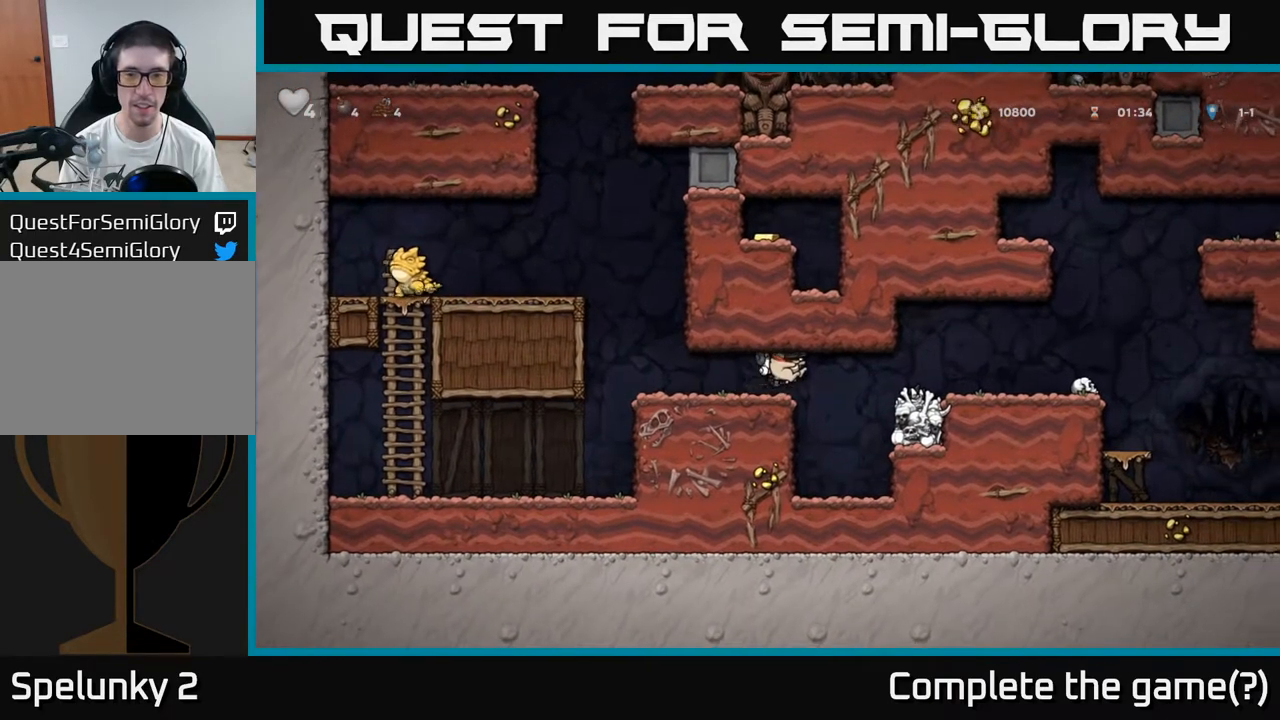
{"buttons": [], "events": [[67, "A", "down"], [200, "A", "up"], [333, "A", "down"], [500, "A", "up"]]}
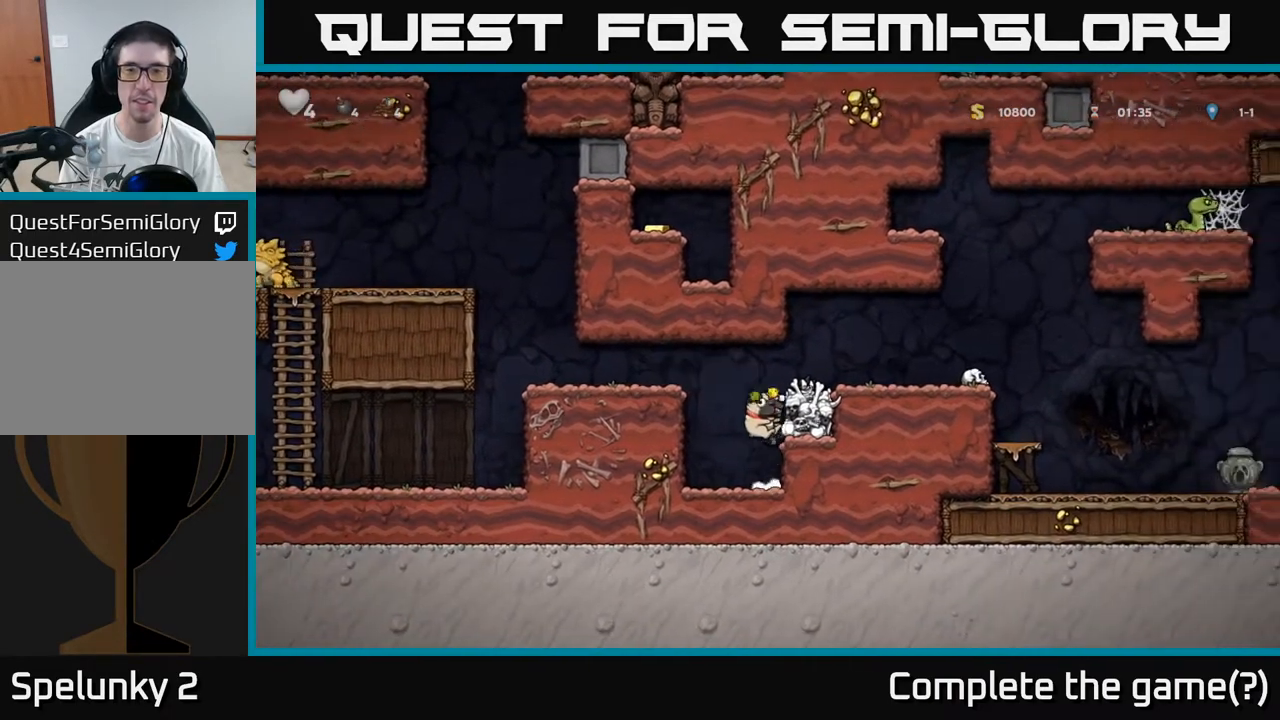
{"buttons": [], "events": [[133, "A", "down"], [300, "A", "up"]]}
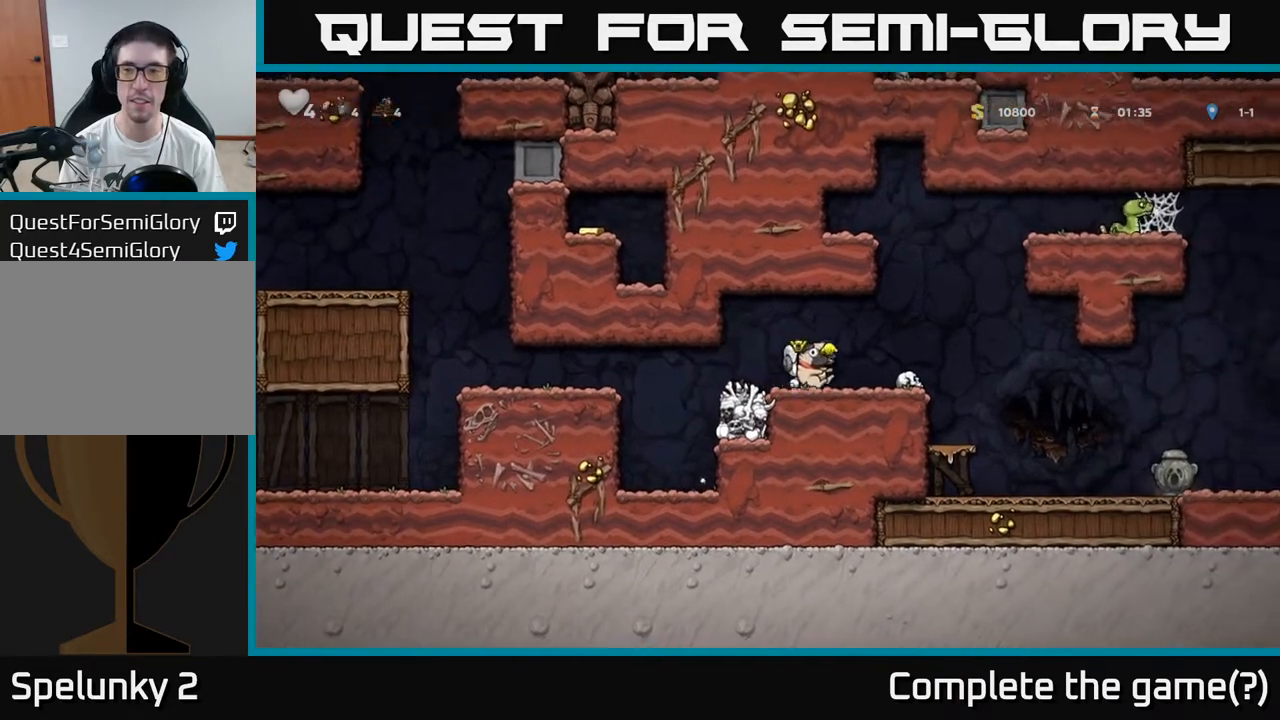
{"buttons": [], "events": []}
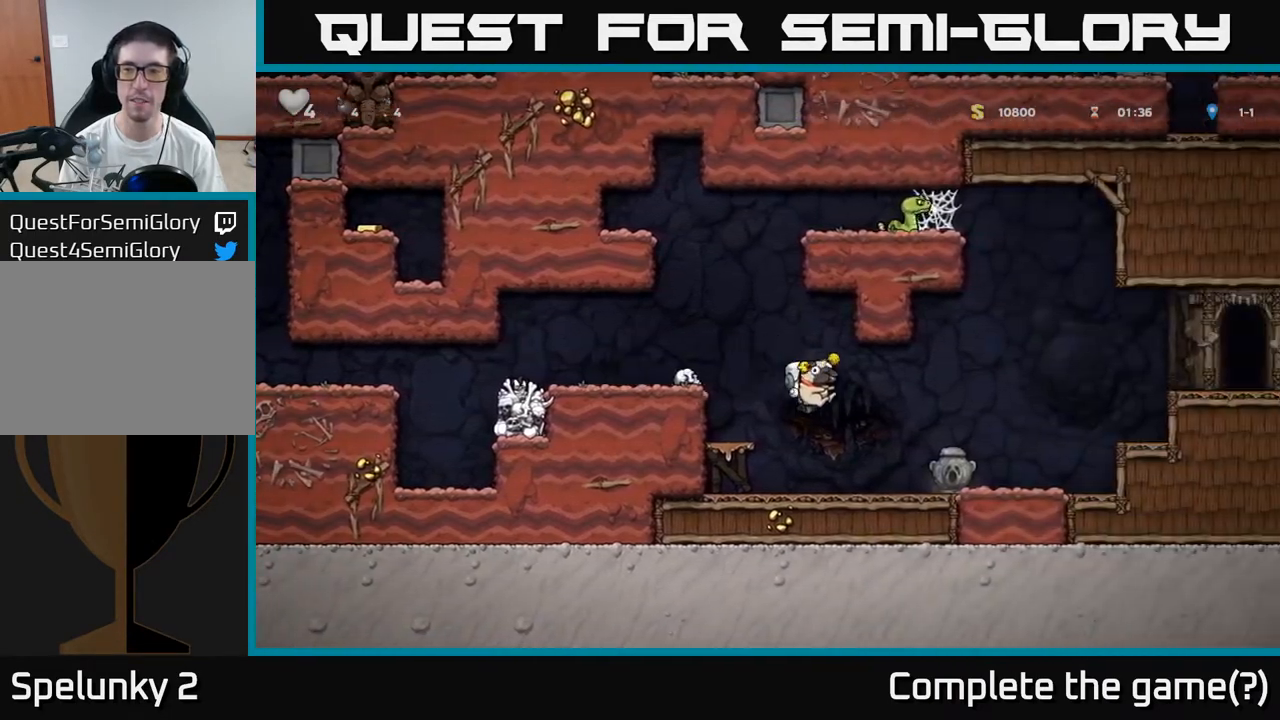
{"buttons": [], "events": [[267, "A", "down"], [450, "A", "up"]]}
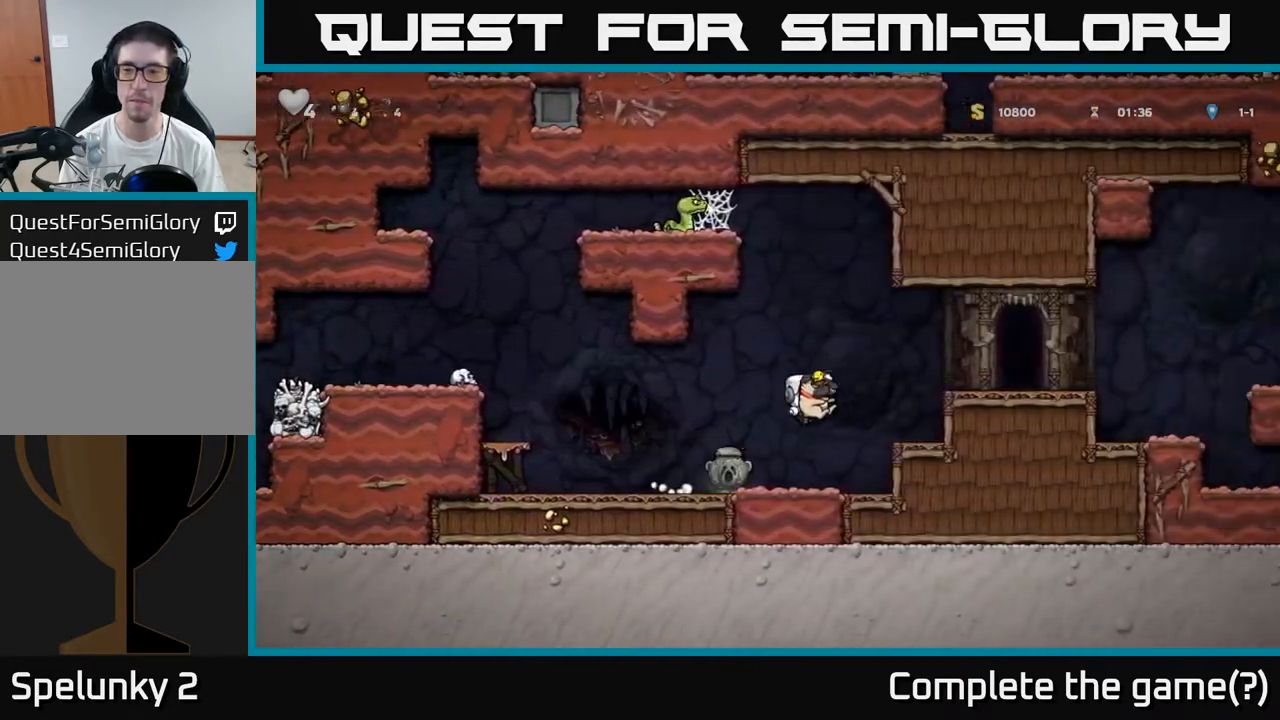
{"buttons": [], "events": [[250, "A", "down"], [433, "A", "up"]]}
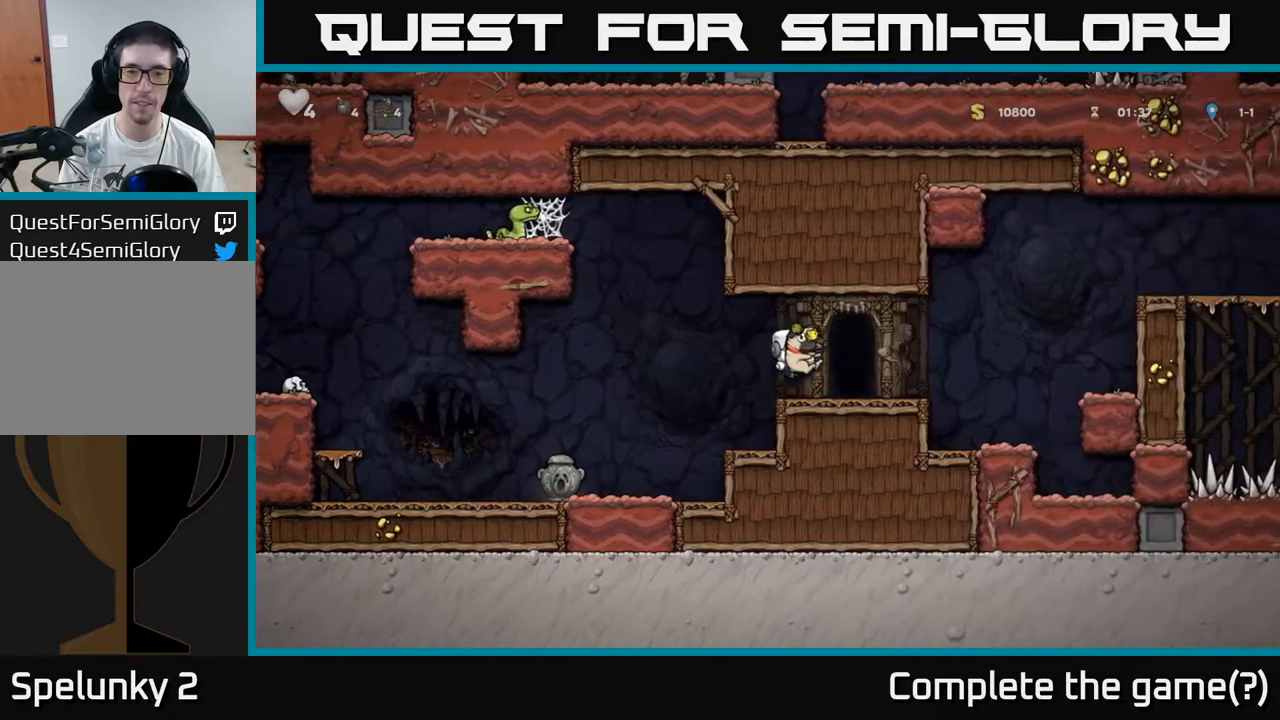
{"buttons": [], "events": [[233, "A", "down"], [317, "A", "up"]]}
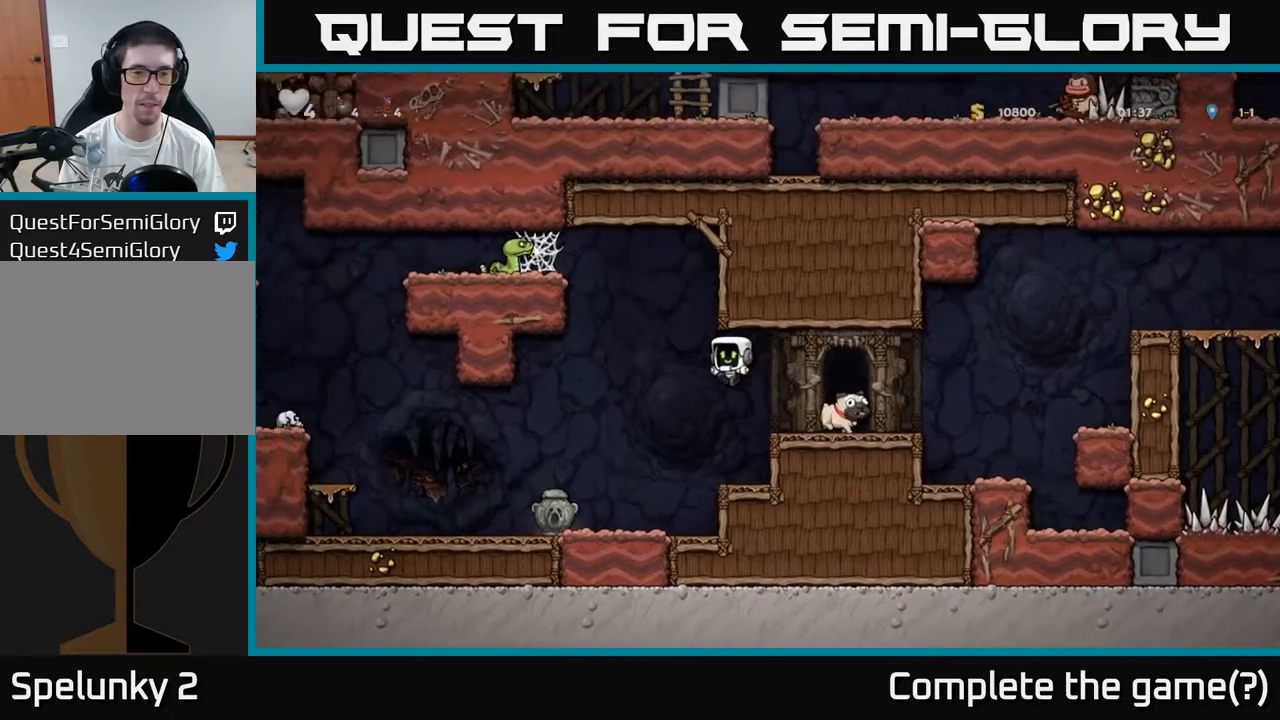
{"buttons": [], "events": [[117, "X", "down"], [200, "X", "up"]]}